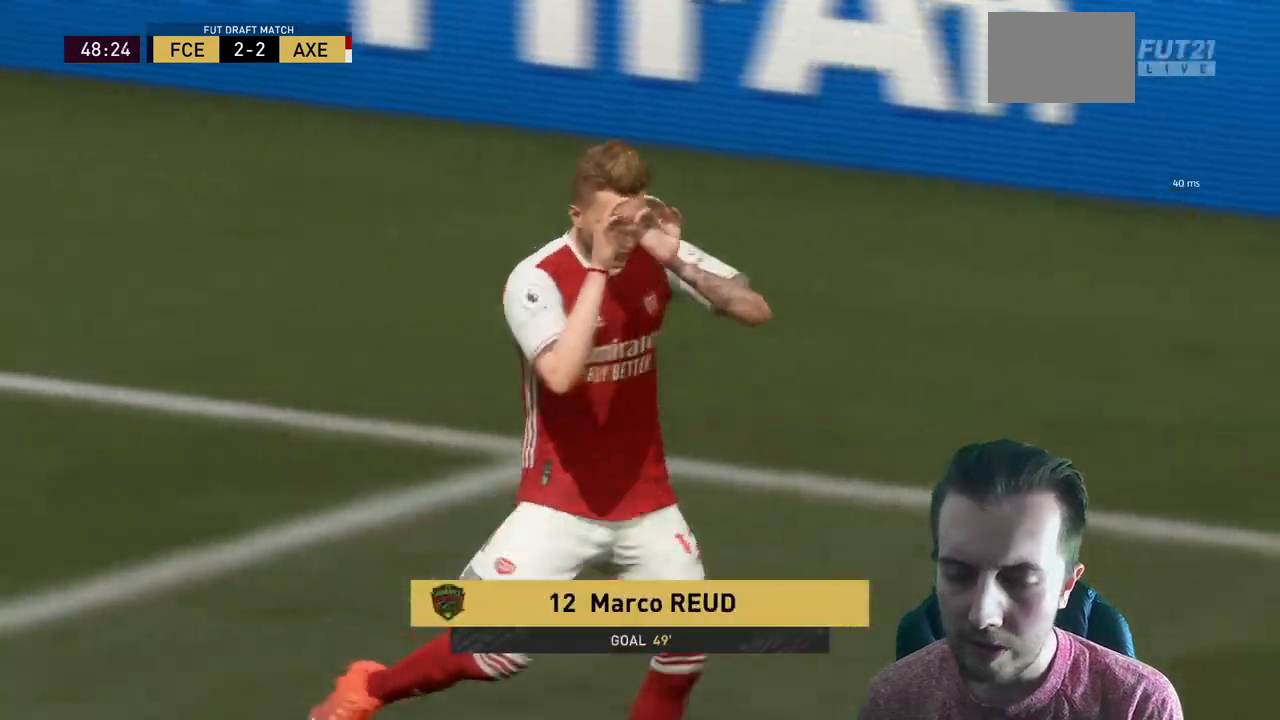
Gameplay with a controller (Xbox layout); each line is a JSON object with the inputs held at the frame after it. "events" lists button and stick changes between this image and that frame as [ms after this image, input, new state], when the widget could be followed in between. Not read: L3 R3.
{"buttons": [], "left_stick": "center", "right_stick": "center", "events": []}
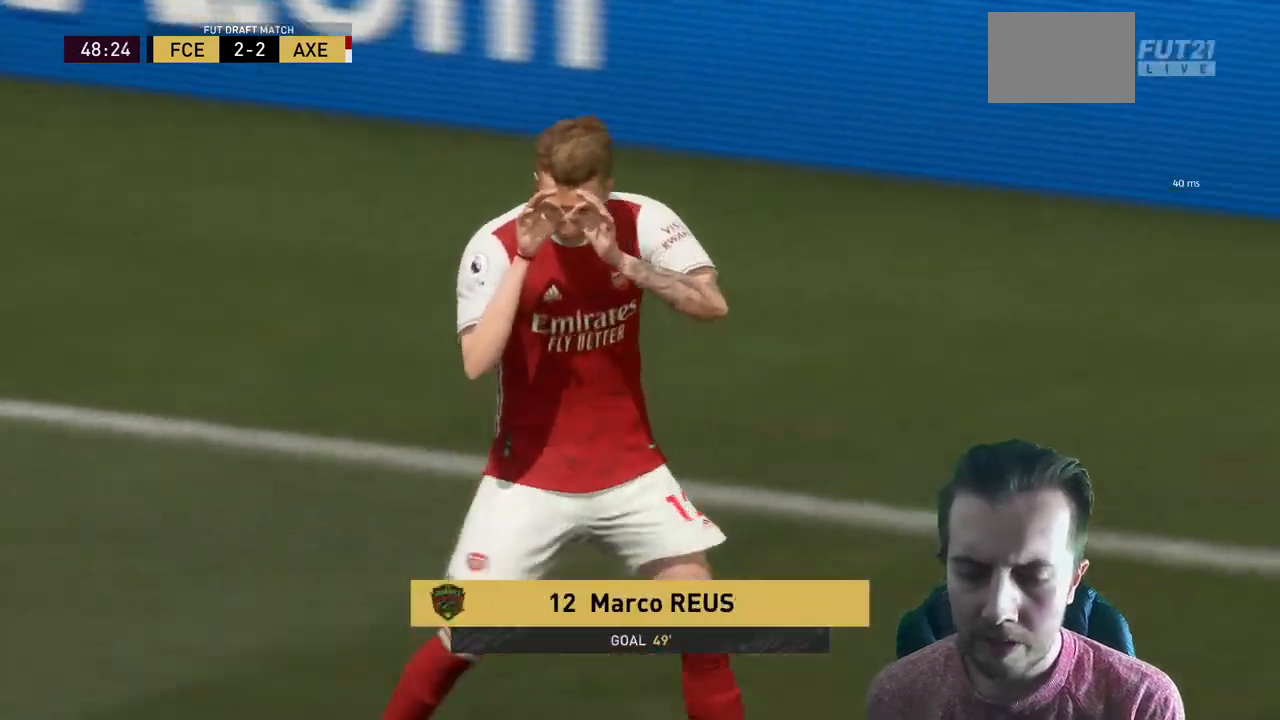
{"buttons": [], "left_stick": "center", "right_stick": "center", "events": []}
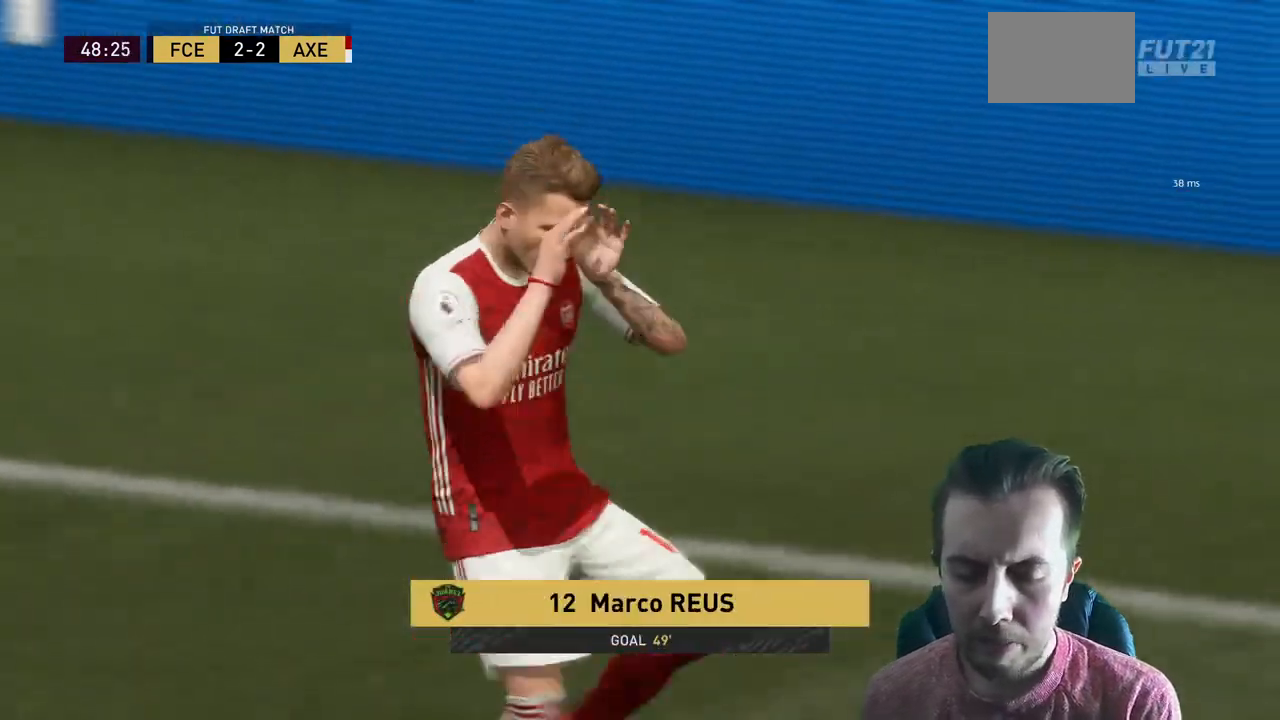
{"buttons": [], "left_stick": "center", "right_stick": "center", "events": []}
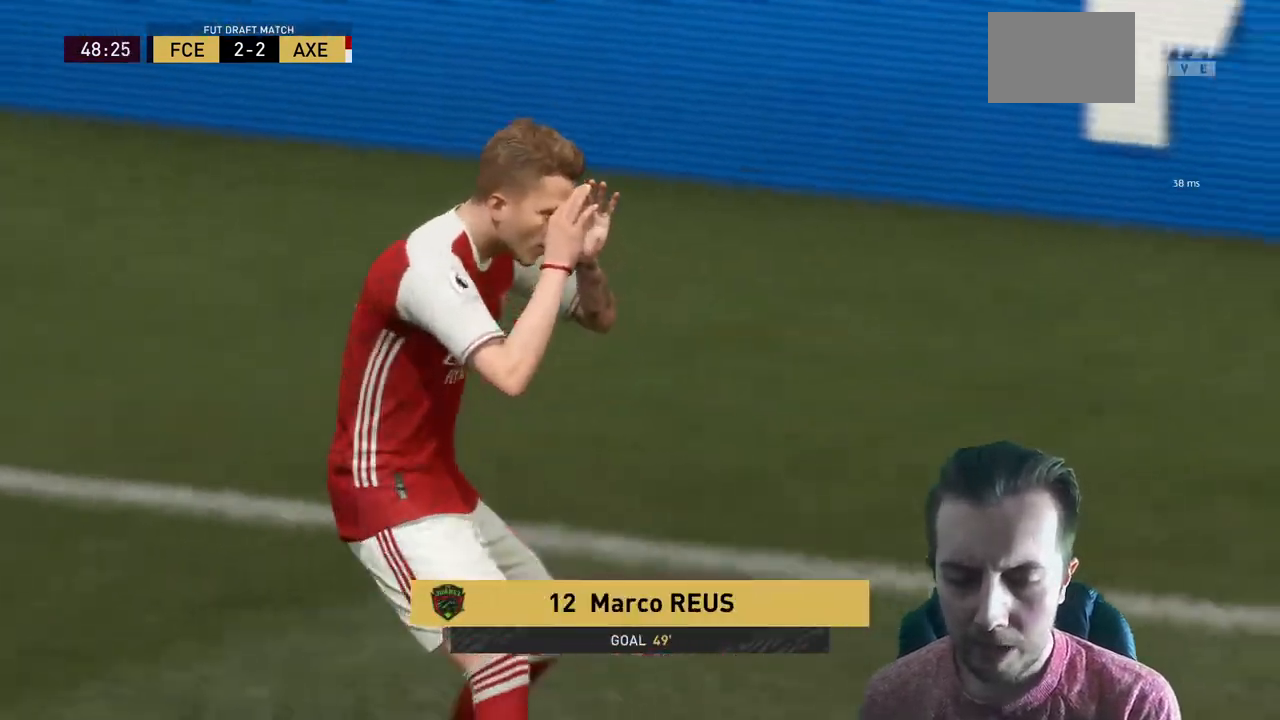
{"buttons": [], "left_stick": "center", "right_stick": "center", "events": [[234, "R2", "down"], [334, "R2", "up"]]}
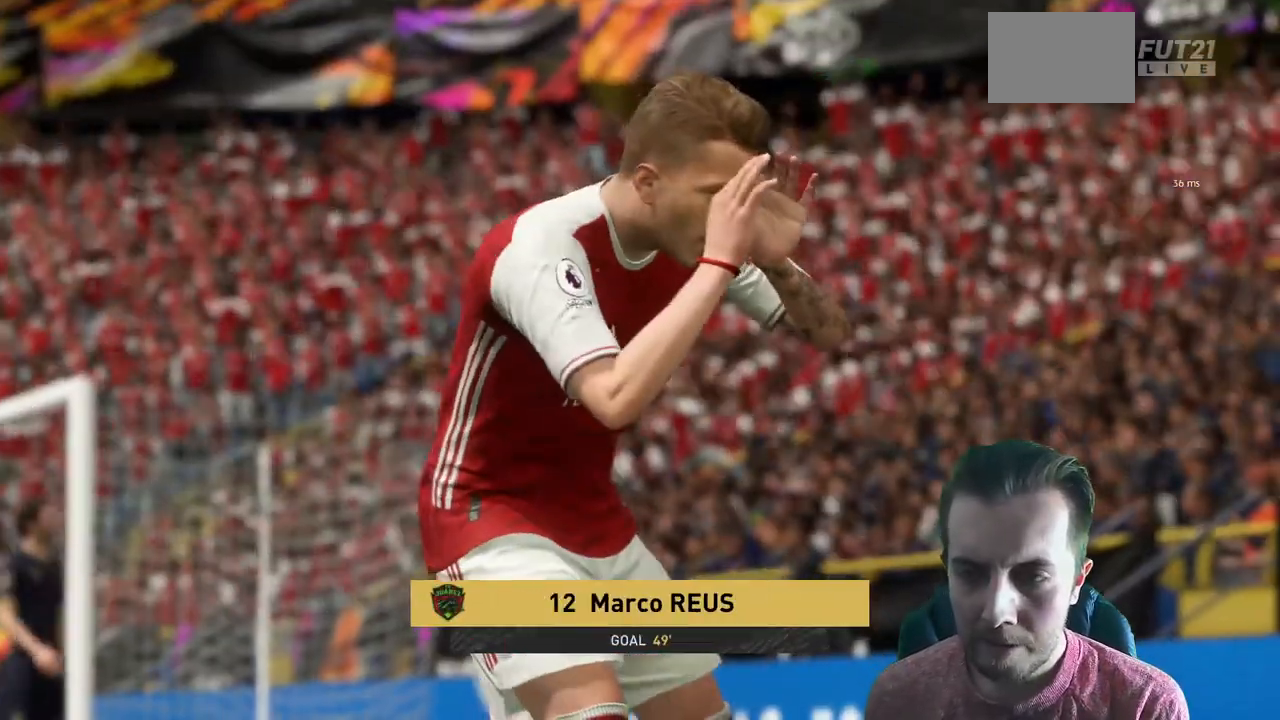
{"buttons": [], "left_stick": "center", "right_stick": "center", "events": [[400, "R2", "down"], [467, "R2", "up"]]}
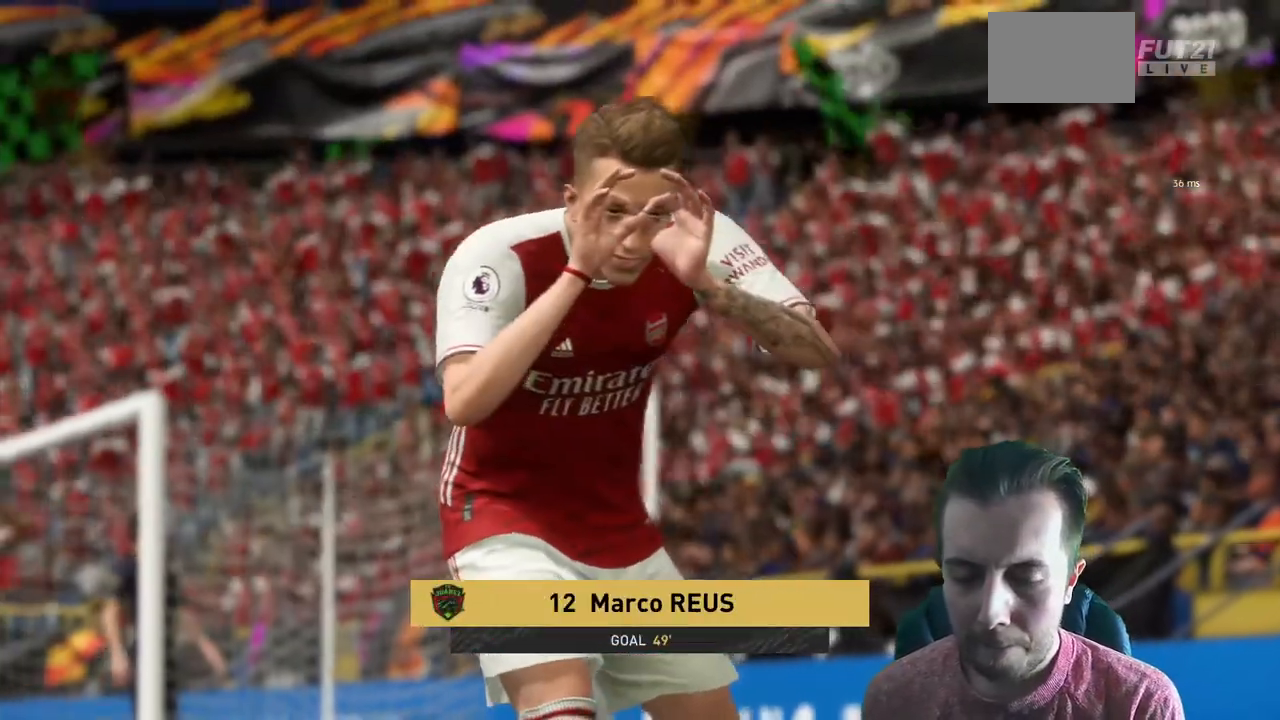
{"buttons": [], "left_stick": "center", "right_stick": "center", "events": []}
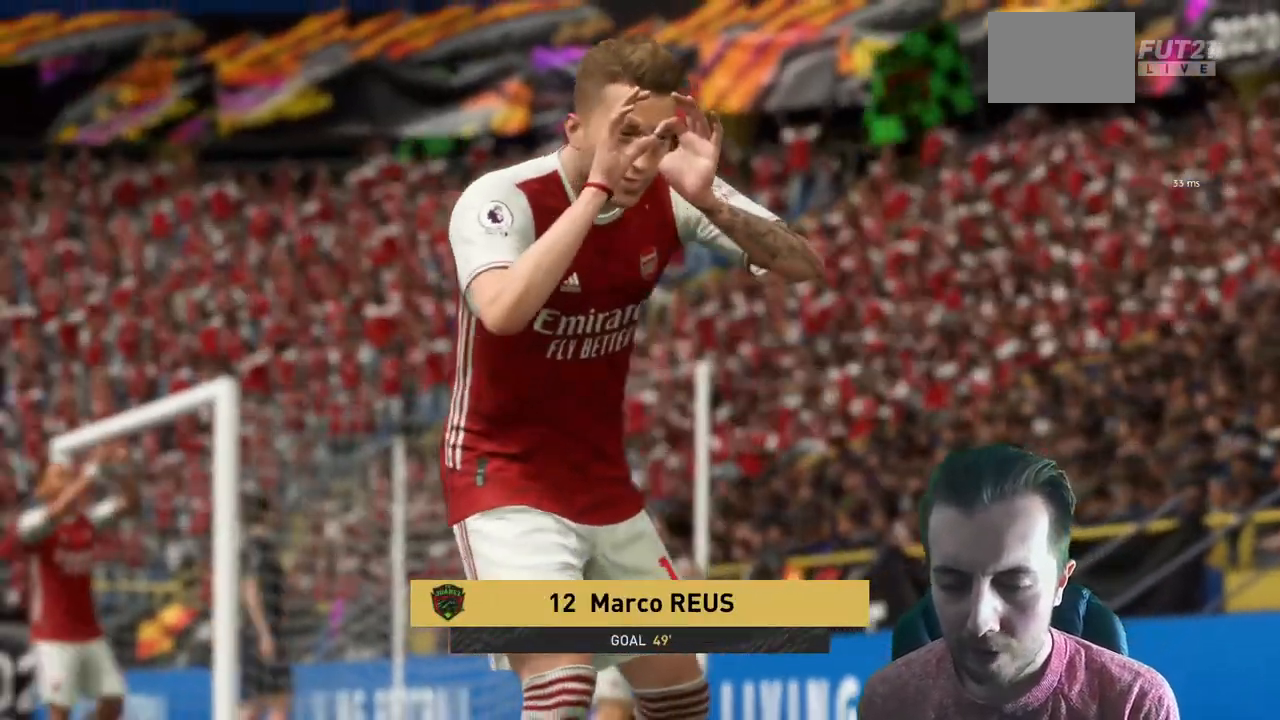
{"buttons": [], "left_stick": "center", "right_stick": "center", "events": []}
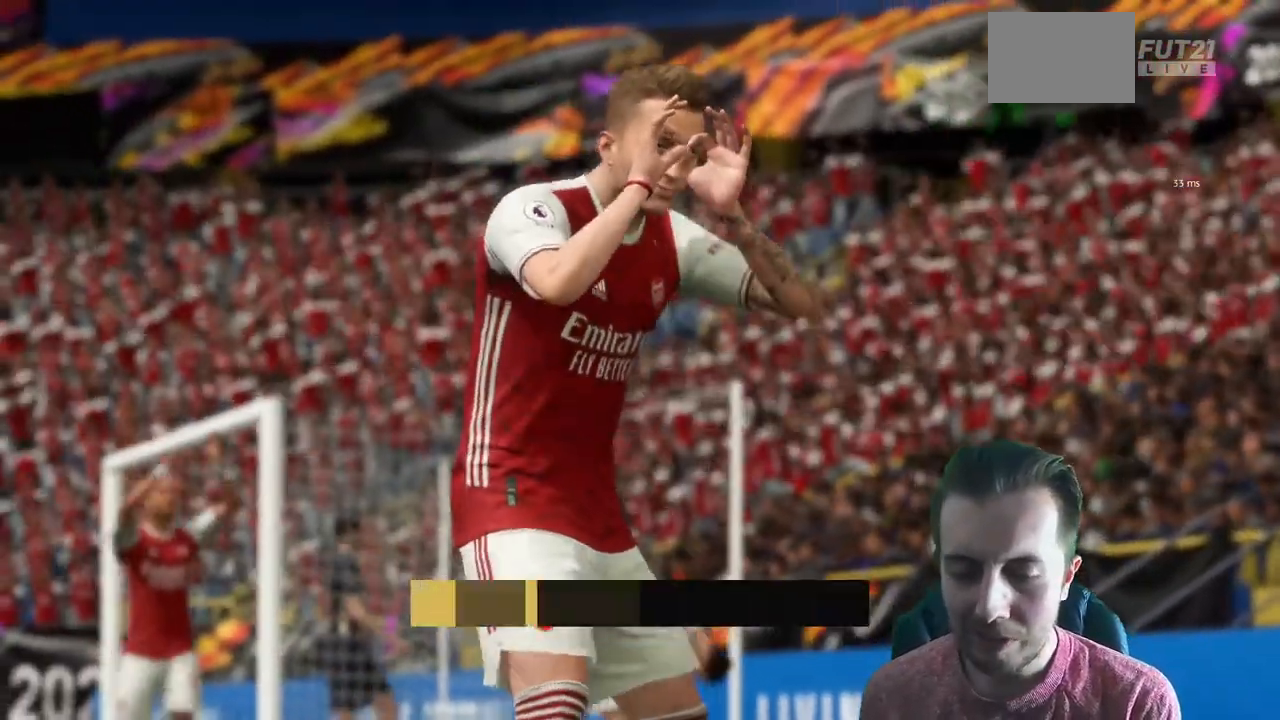
{"buttons": [], "left_stick": "center", "right_stick": "center", "events": []}
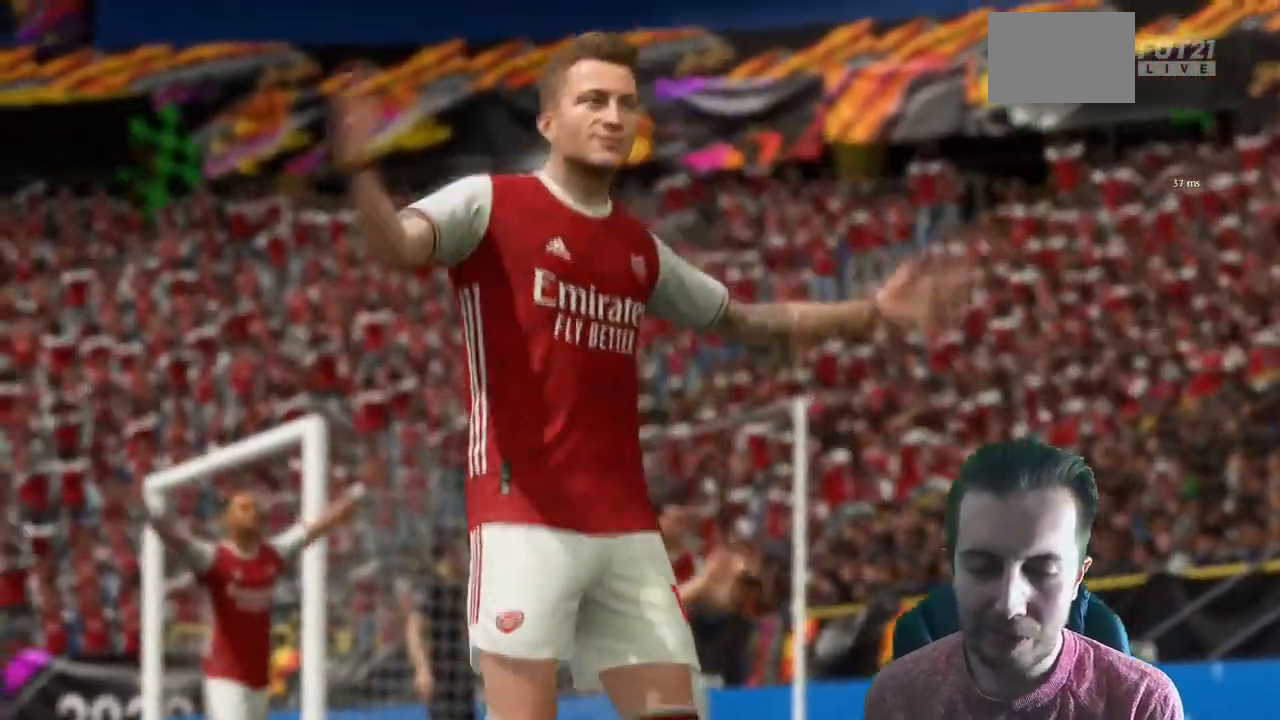
{"buttons": ["A"], "left_stick": "center", "right_stick": "center", "events": [[167, "R2", "down"], [234, "R2", "up"], [400, "A", "down"]]}
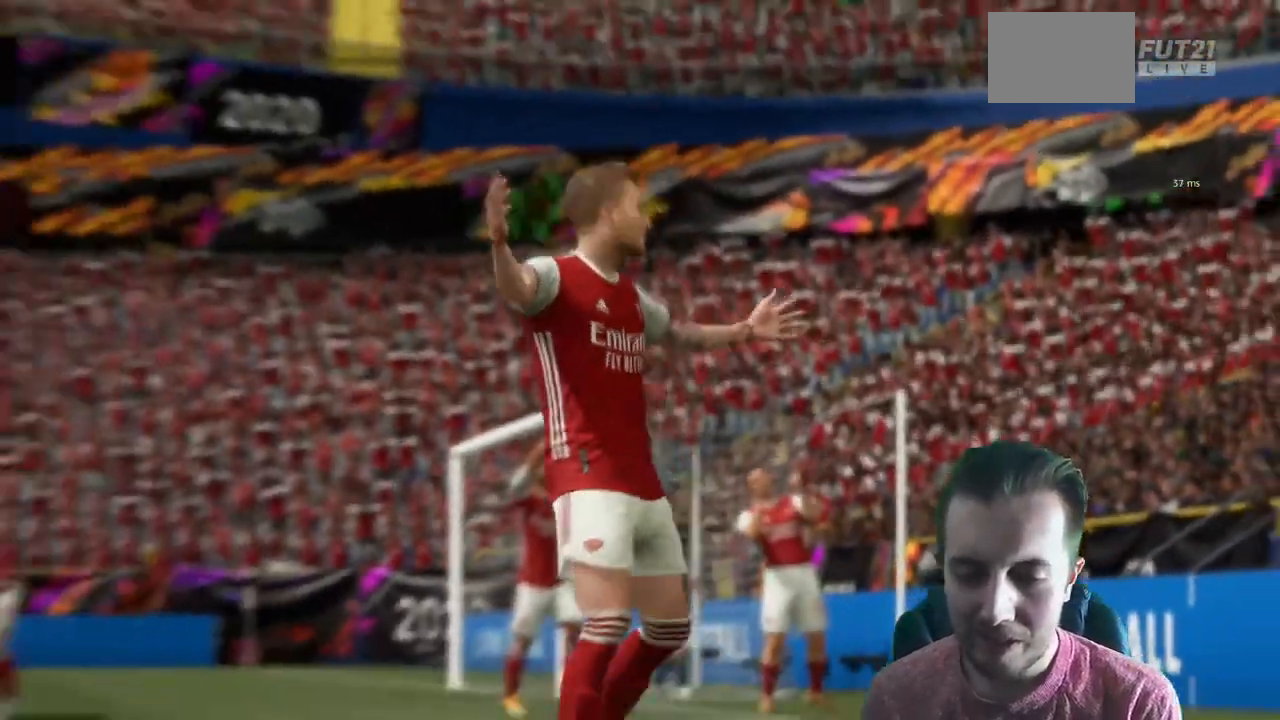
{"buttons": [], "left_stick": "right", "right_stick": "center", "events": [[67, "A", "up"], [501, "left_stick", "right"]]}
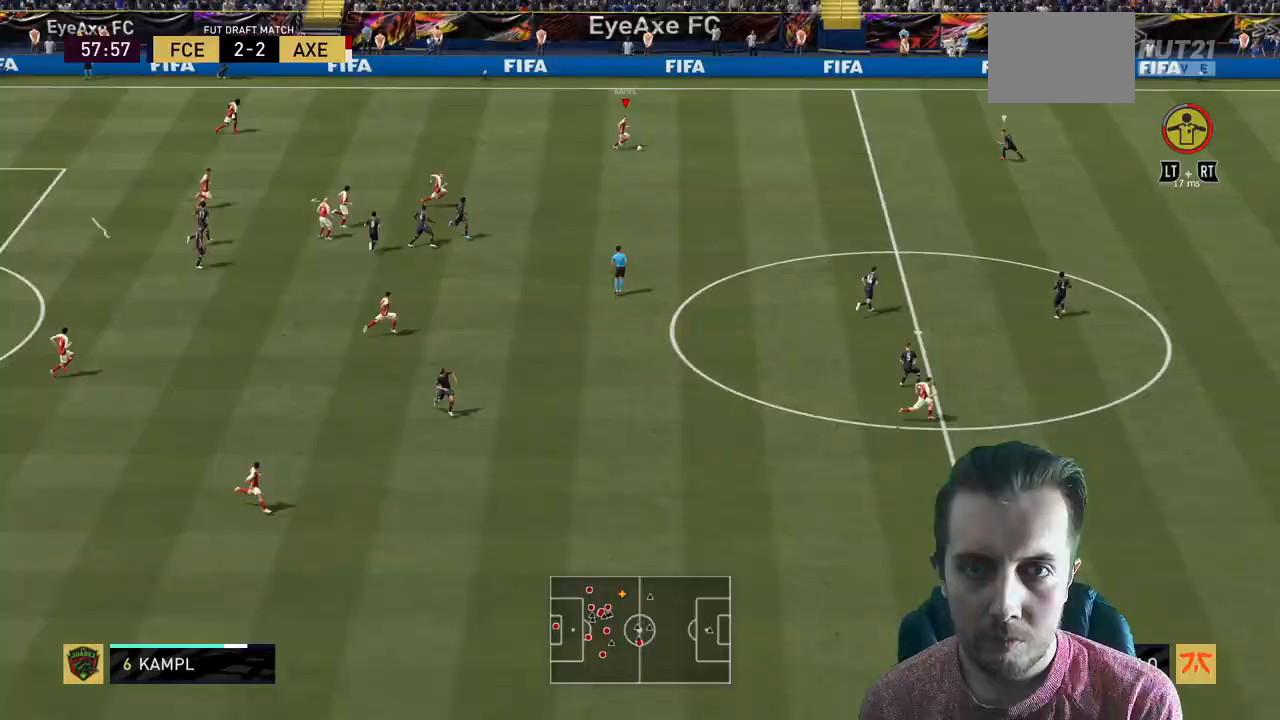
{"buttons": ["Y", "R2"], "left_stick": "down-right", "right_stick": "center", "events": [[133, "R2", "down"], [200, "R2", "up"], [500, "R2", "down"], [500, "Y", "down"], [500, "left_stick", "down-right"]]}
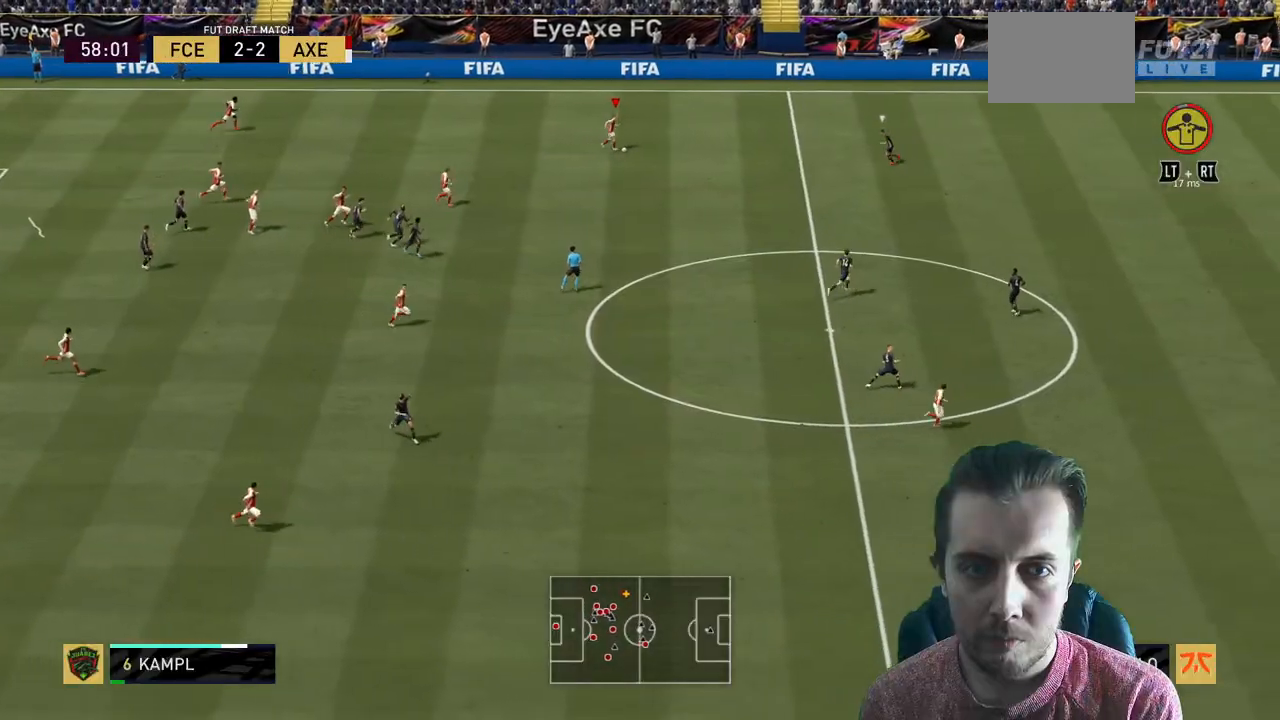
{"buttons": ["R2"], "left_stick": "down-right", "right_stick": "center", "events": [[267, "Y", "up"]]}
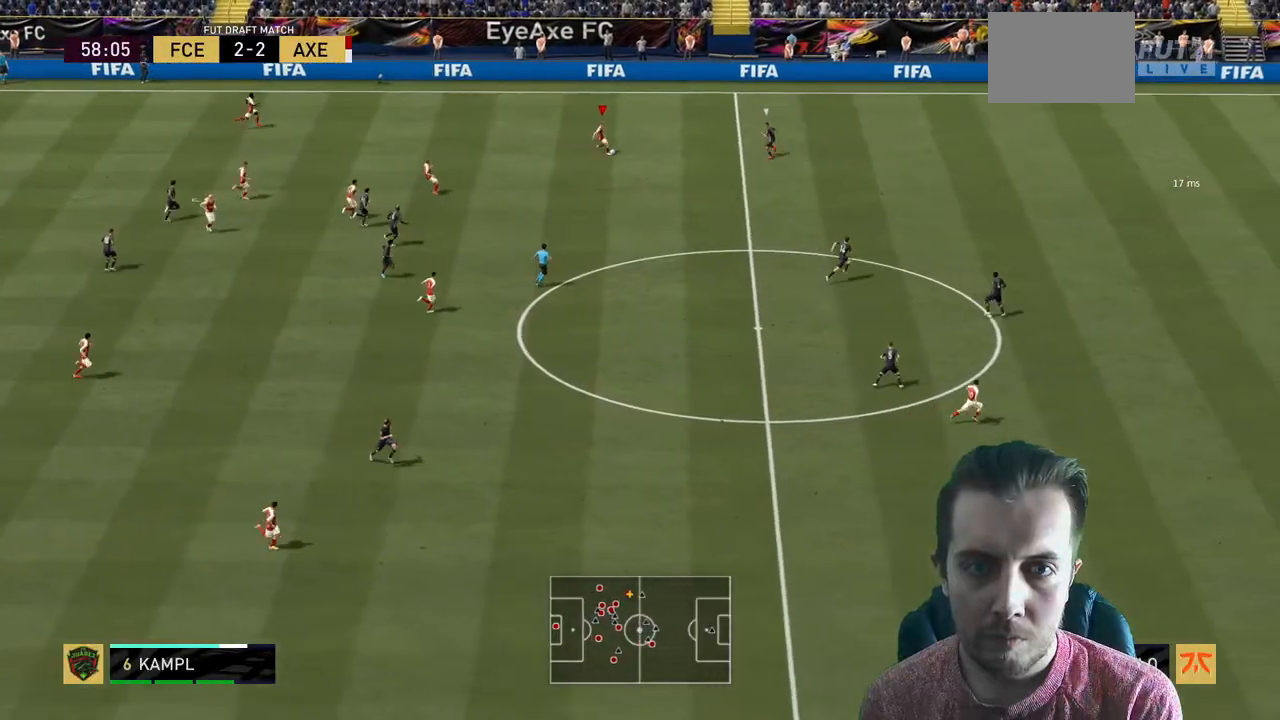
{"buttons": ["R2"], "left_stick": "right", "right_stick": "center", "events": [[400, "left_stick", "right"]]}
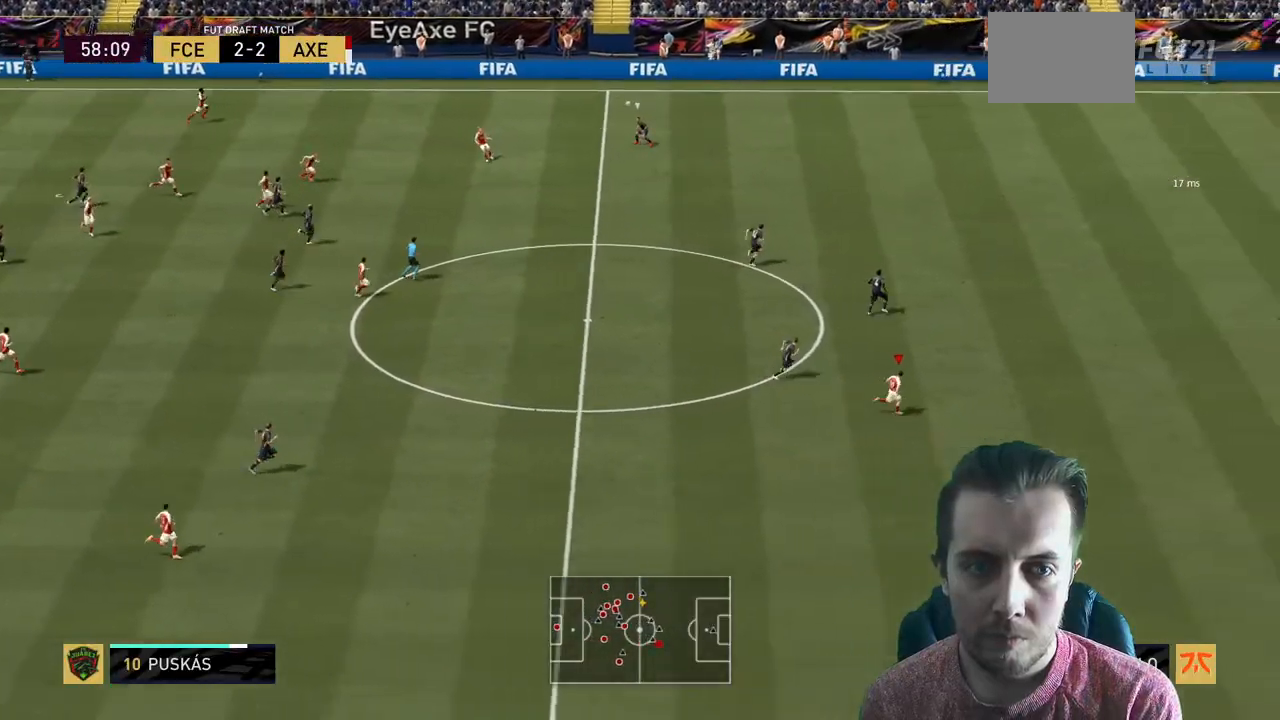
{"buttons": ["R2"], "left_stick": "right", "right_stick": "center", "events": []}
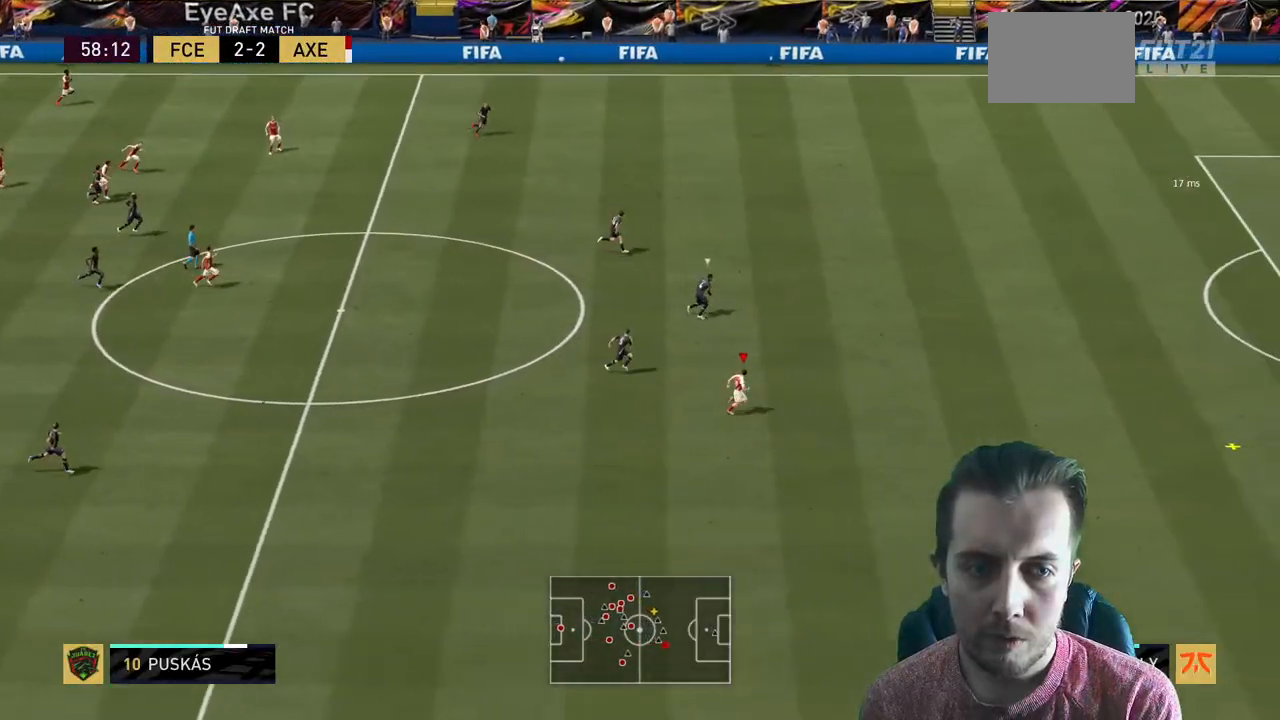
{"buttons": ["R2"], "left_stick": "right", "right_stick": "center", "events": []}
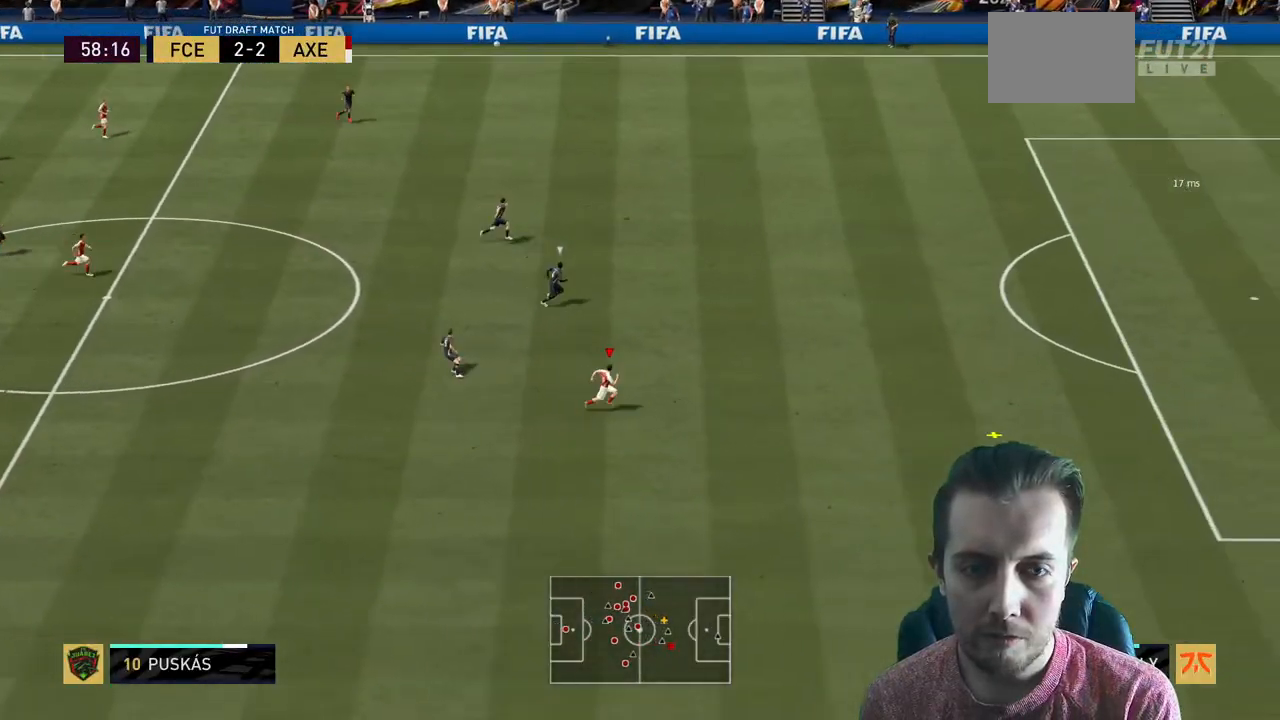
{"buttons": ["R2"], "left_stick": "right", "right_stick": "center", "events": []}
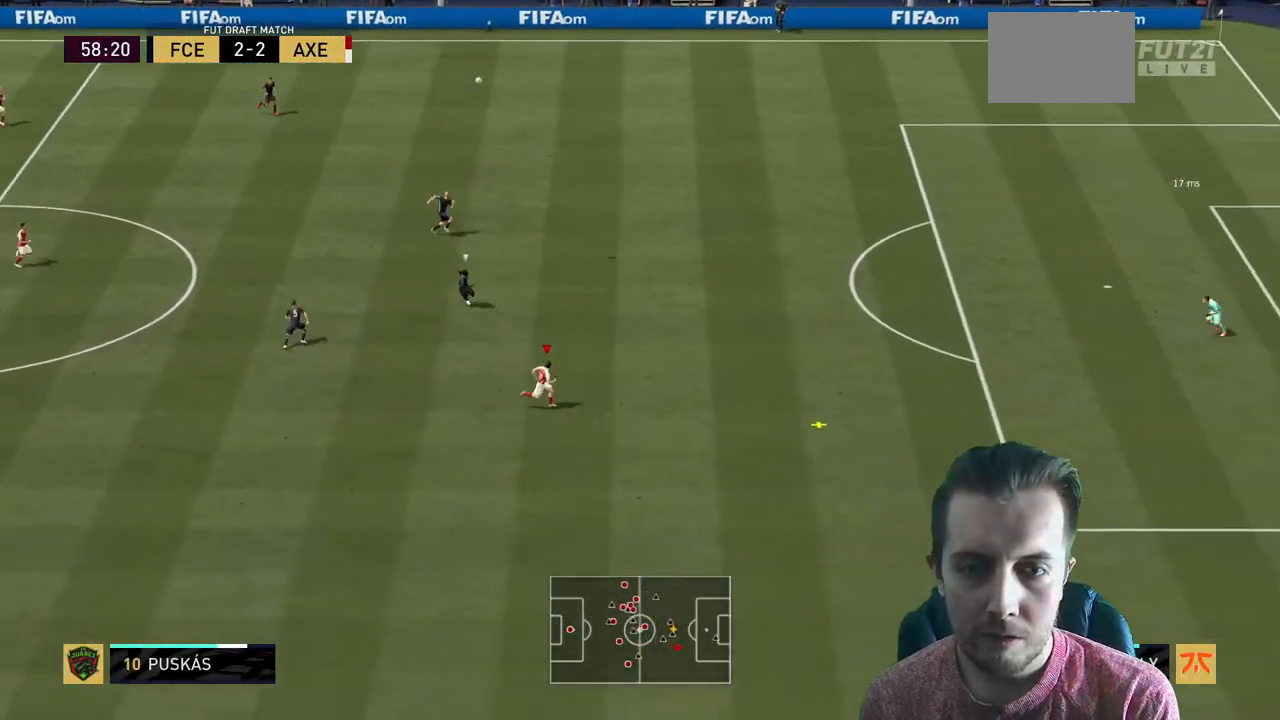
{"buttons": ["R2"], "left_stick": "up-right", "right_stick": "center", "events": [[400, "left_stick", "up-right"]]}
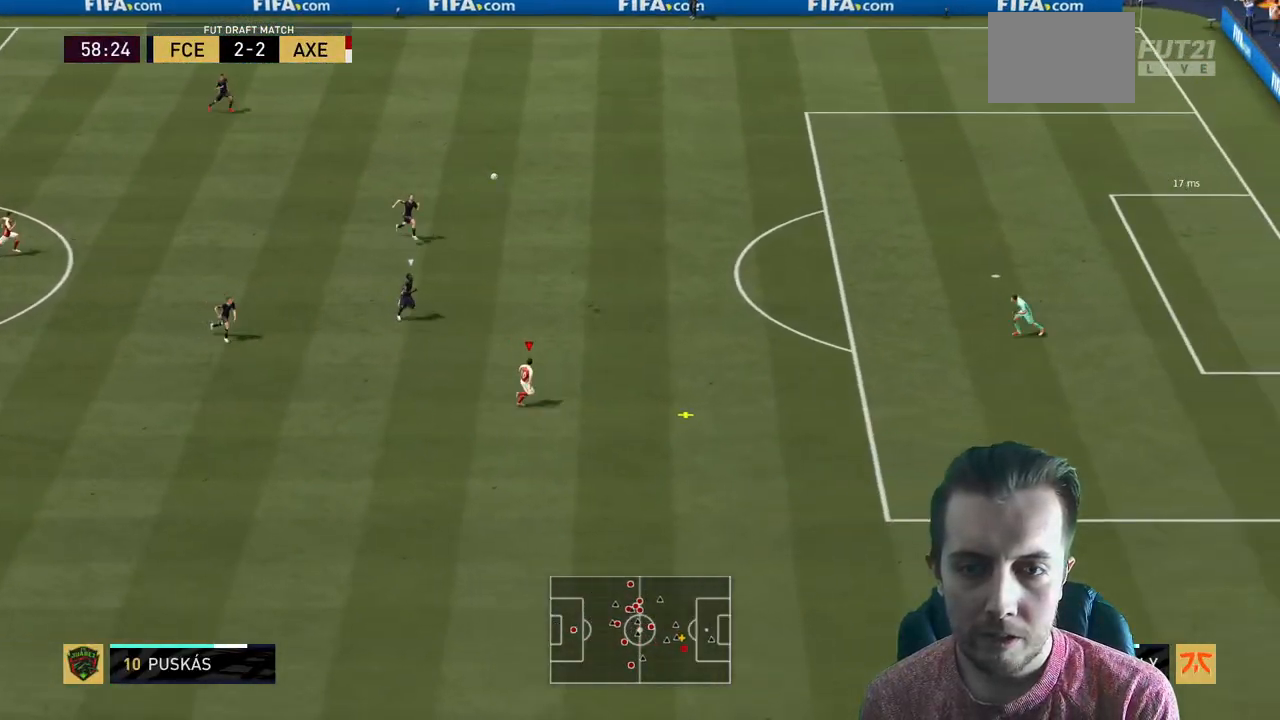
{"buttons": [], "left_stick": "up-right", "right_stick": "center", "events": [[334, "R2", "up"]]}
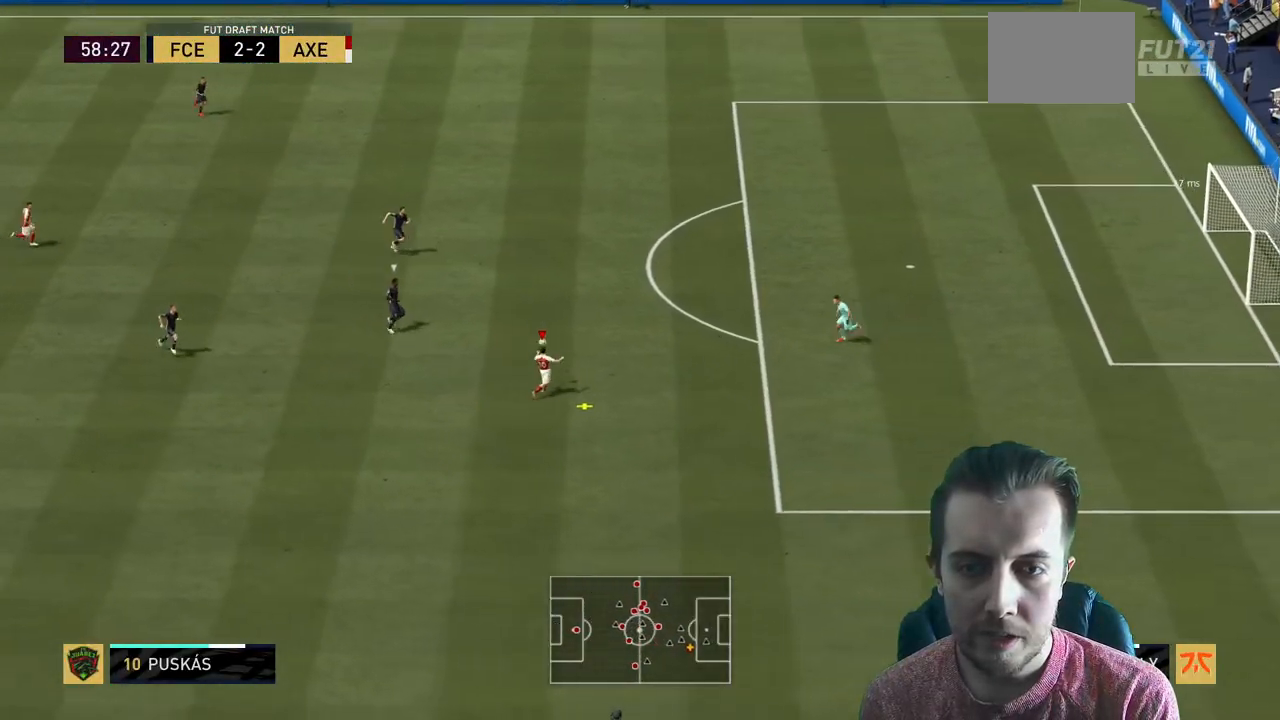
{"buttons": ["R2"], "left_stick": "up-right", "right_stick": "center", "events": [[100, "B", "down"], [100, "L1", "down"], [133, "R2", "down"], [233, "L1", "up"], [267, "B", "up"]]}
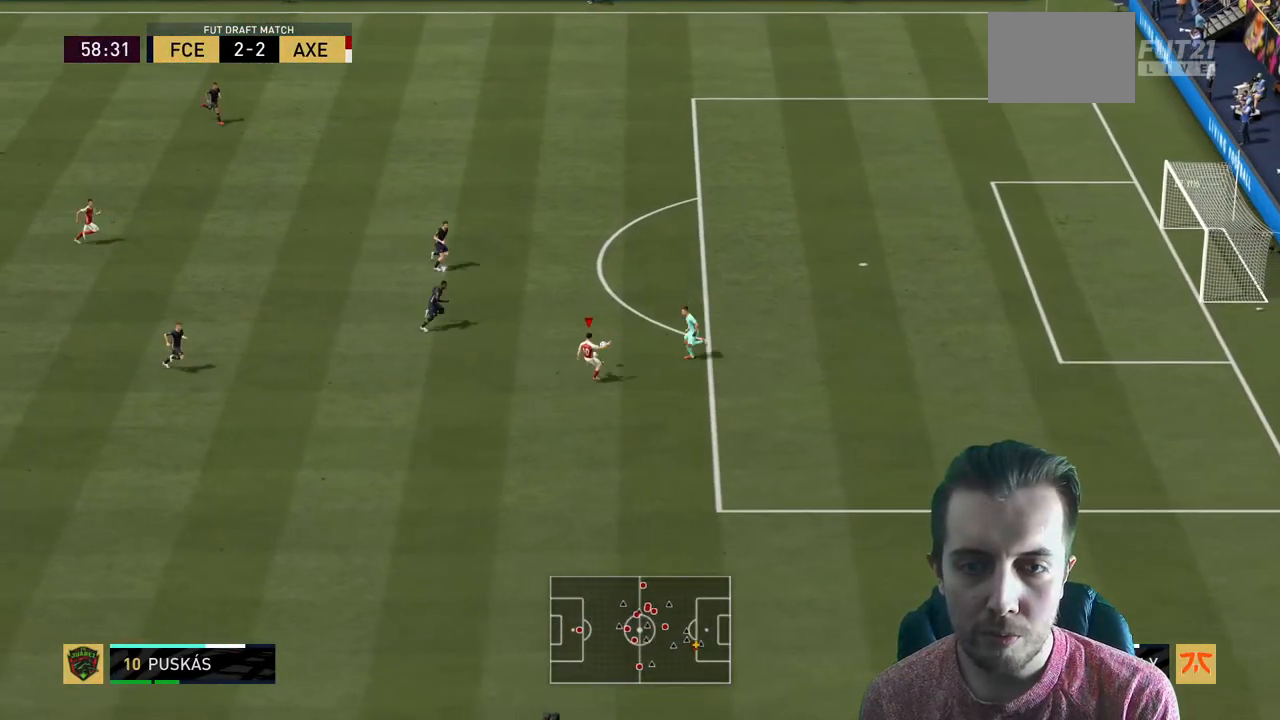
{"buttons": [], "left_stick": "right", "right_stick": "center", "events": [[334, "left_stick", "right"], [367, "R2", "up"]]}
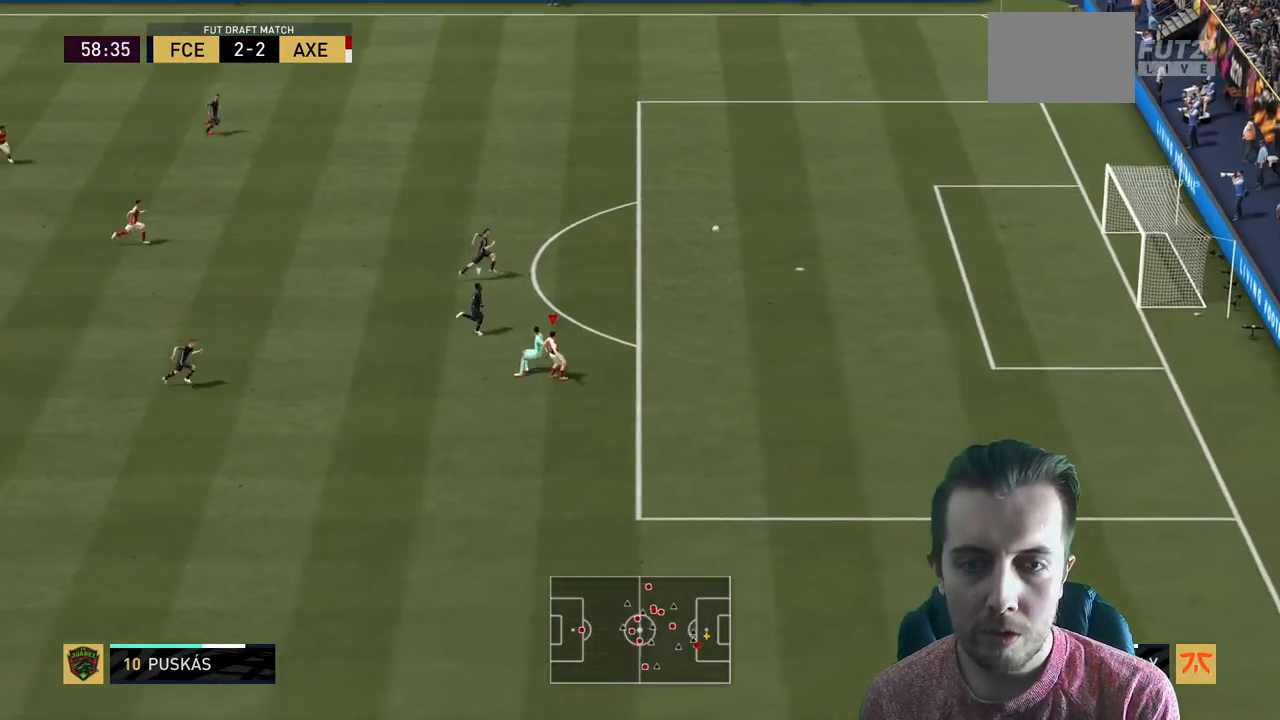
{"buttons": [], "left_stick": "center", "right_stick": "center", "events": [[333, "left_stick", "center"]]}
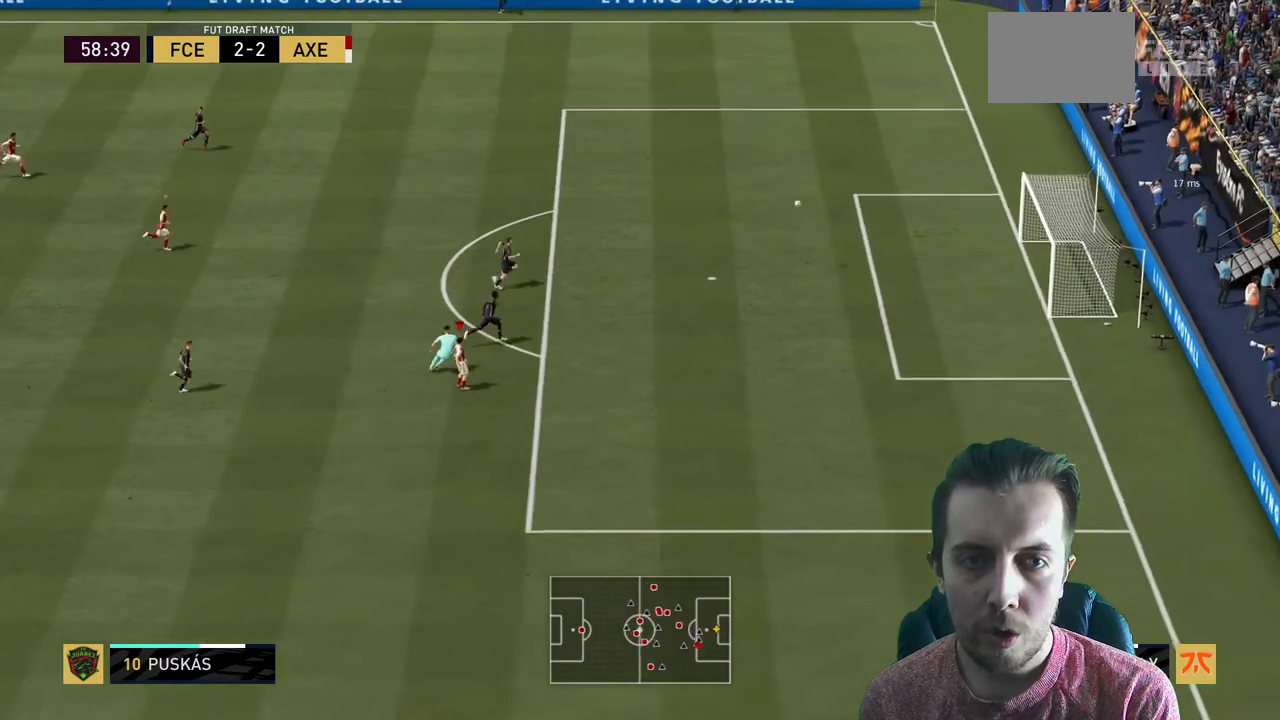
{"buttons": [], "left_stick": "center", "right_stick": "center", "events": []}
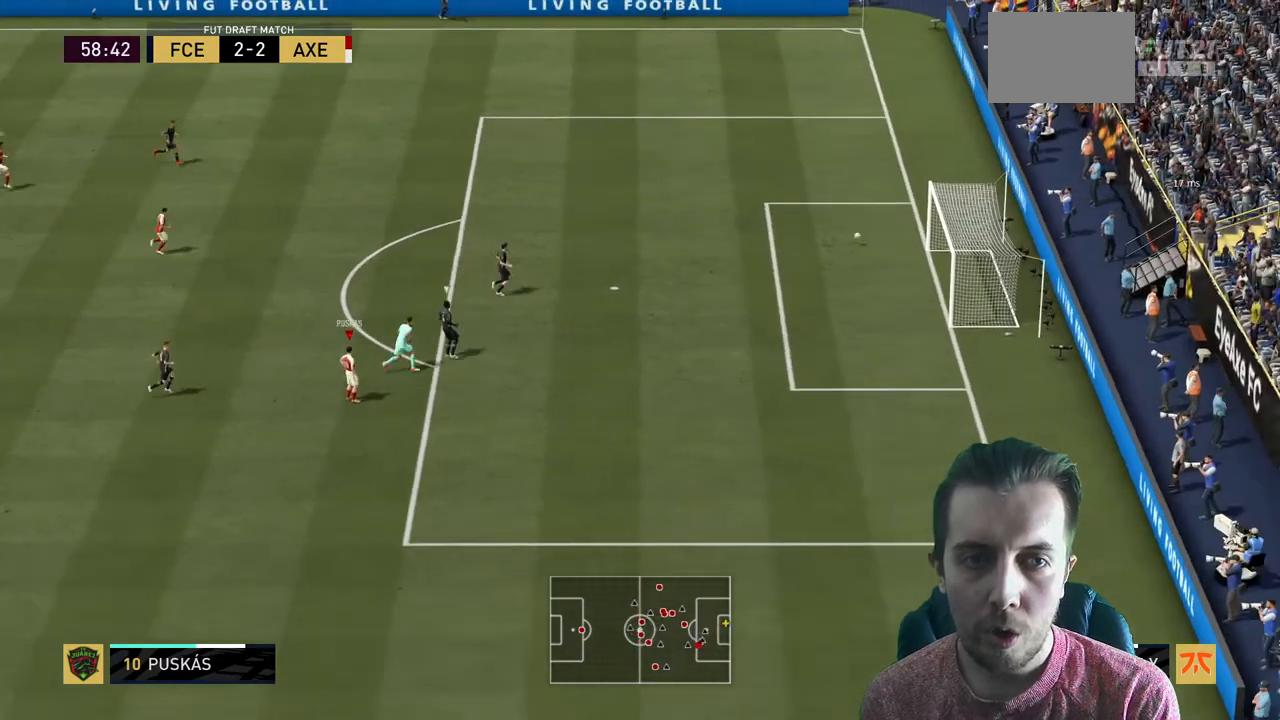
{"buttons": [], "left_stick": "center", "right_stick": "center", "events": []}
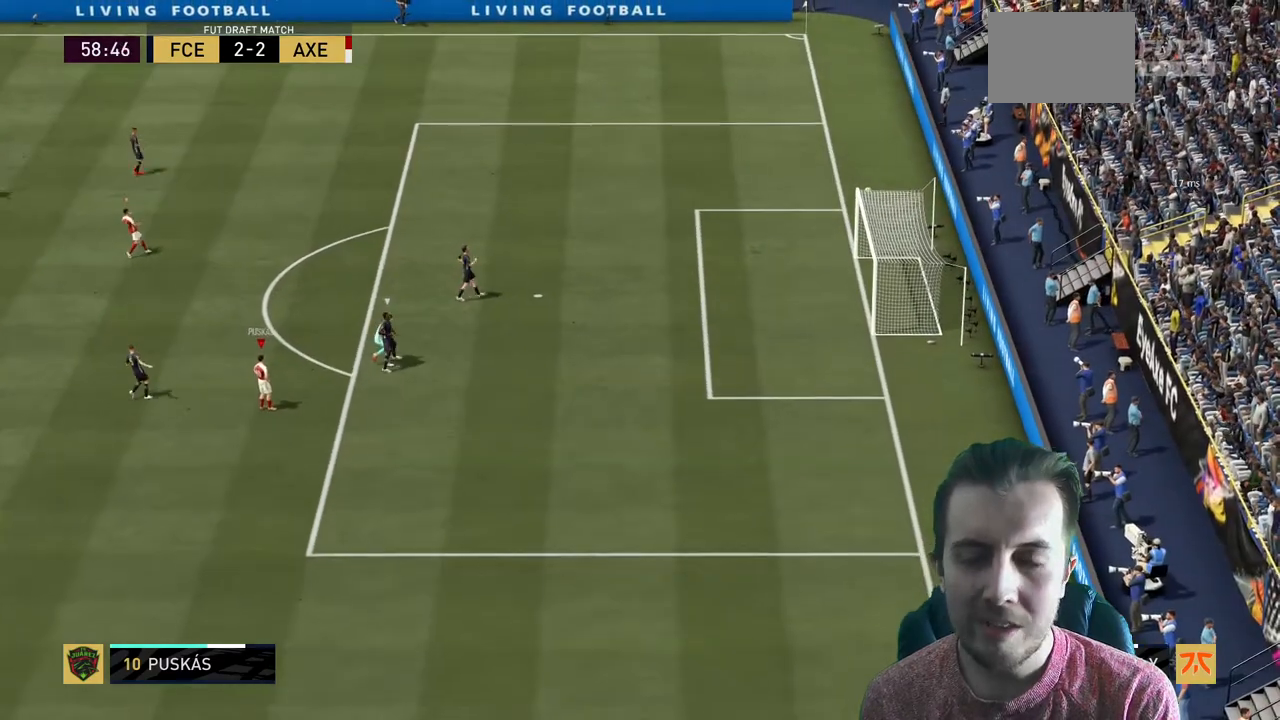
{"buttons": [], "left_stick": "center", "right_stick": "center", "events": []}
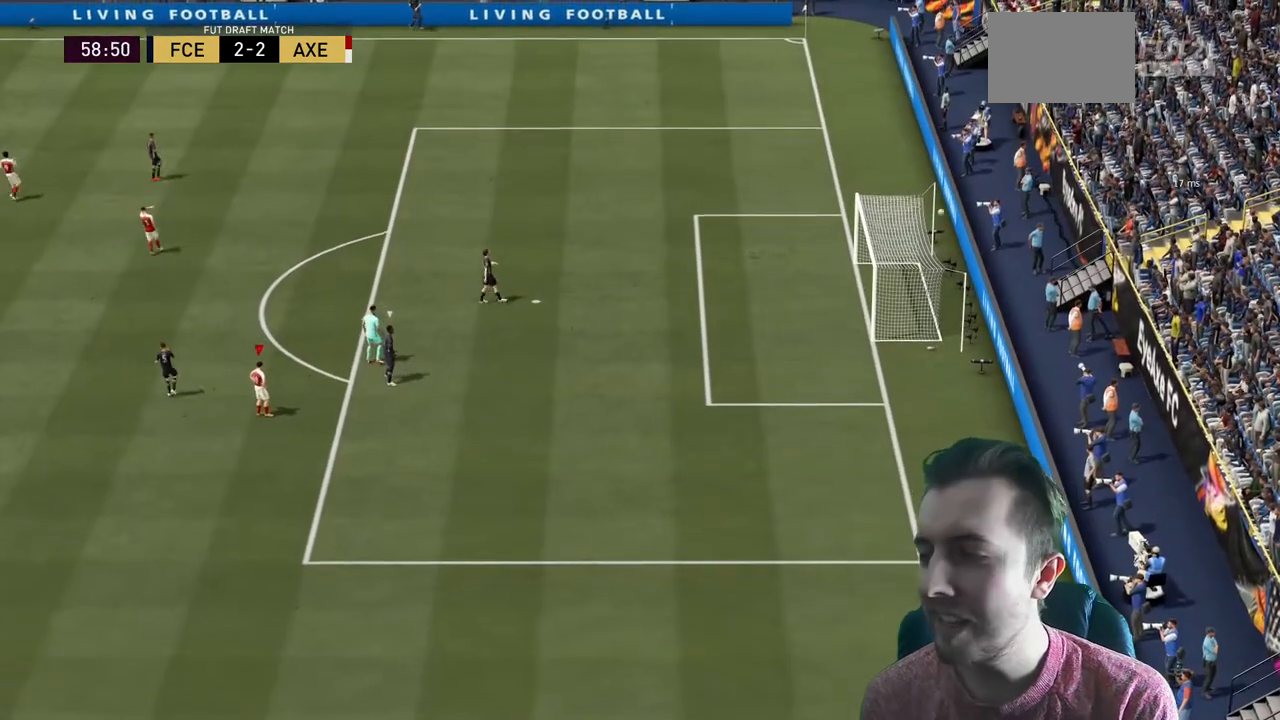
{"buttons": [], "left_stick": "center", "right_stick": "center", "events": []}
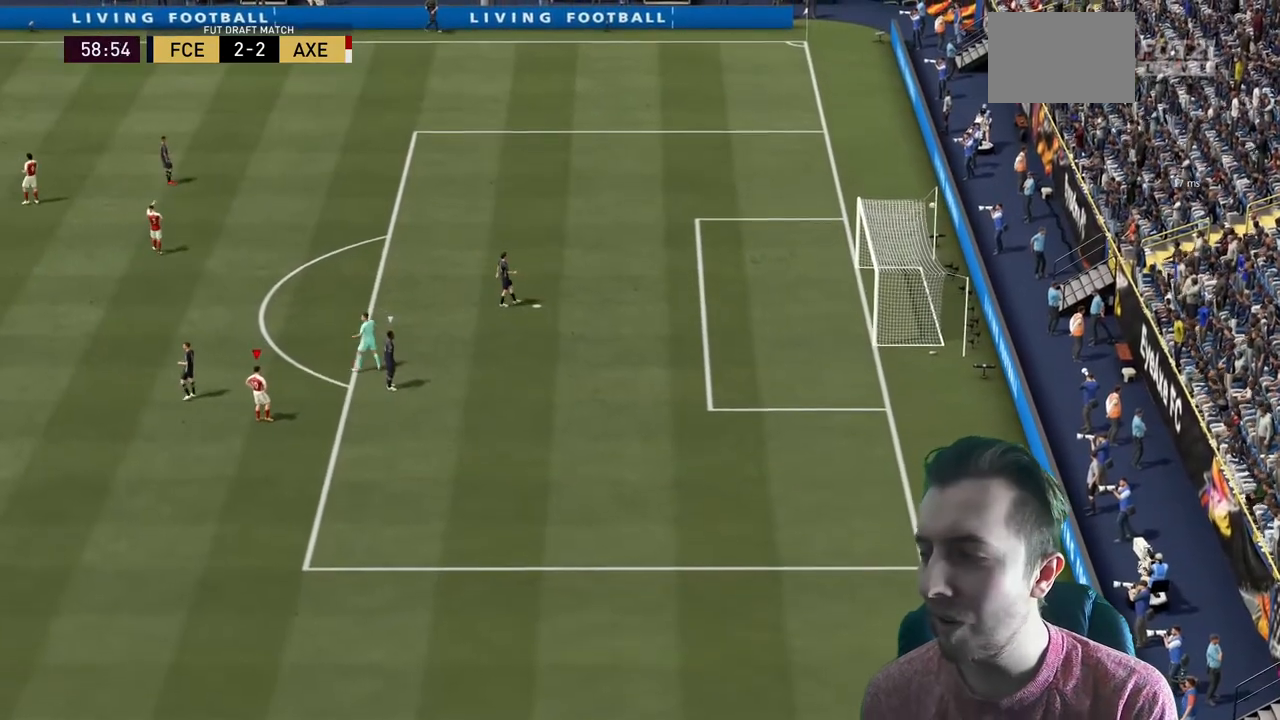
{"buttons": [], "left_stick": "center", "right_stick": "center", "events": []}
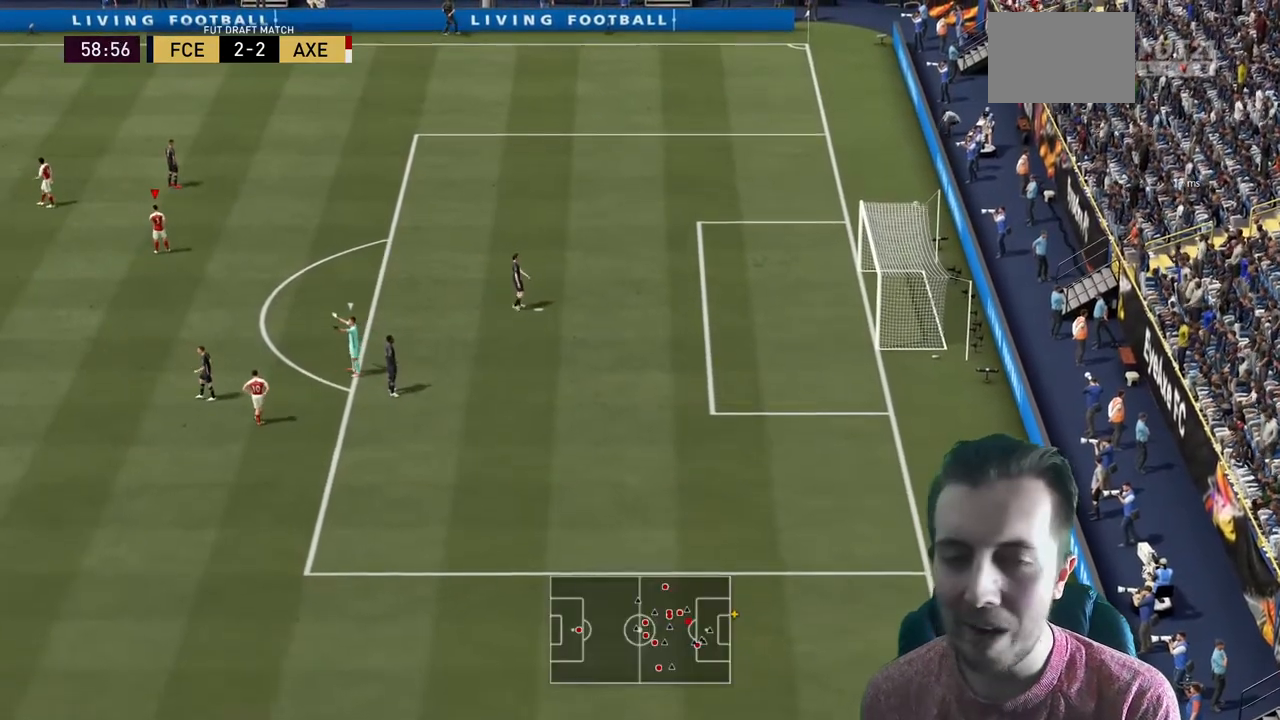
{"buttons": ["A"], "left_stick": "center", "right_stick": "center", "events": [[467, "A", "down"]]}
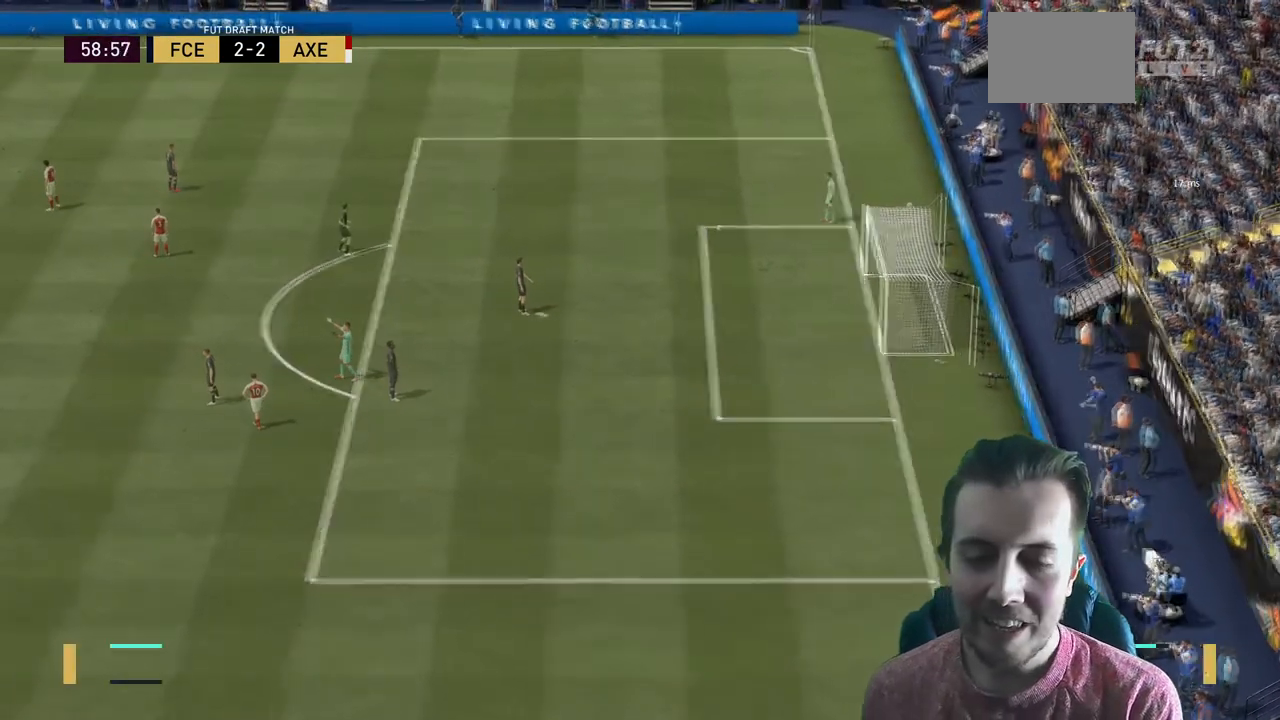
{"buttons": [], "left_stick": "center", "right_stick": "center", "events": [[234, "A", "up"]]}
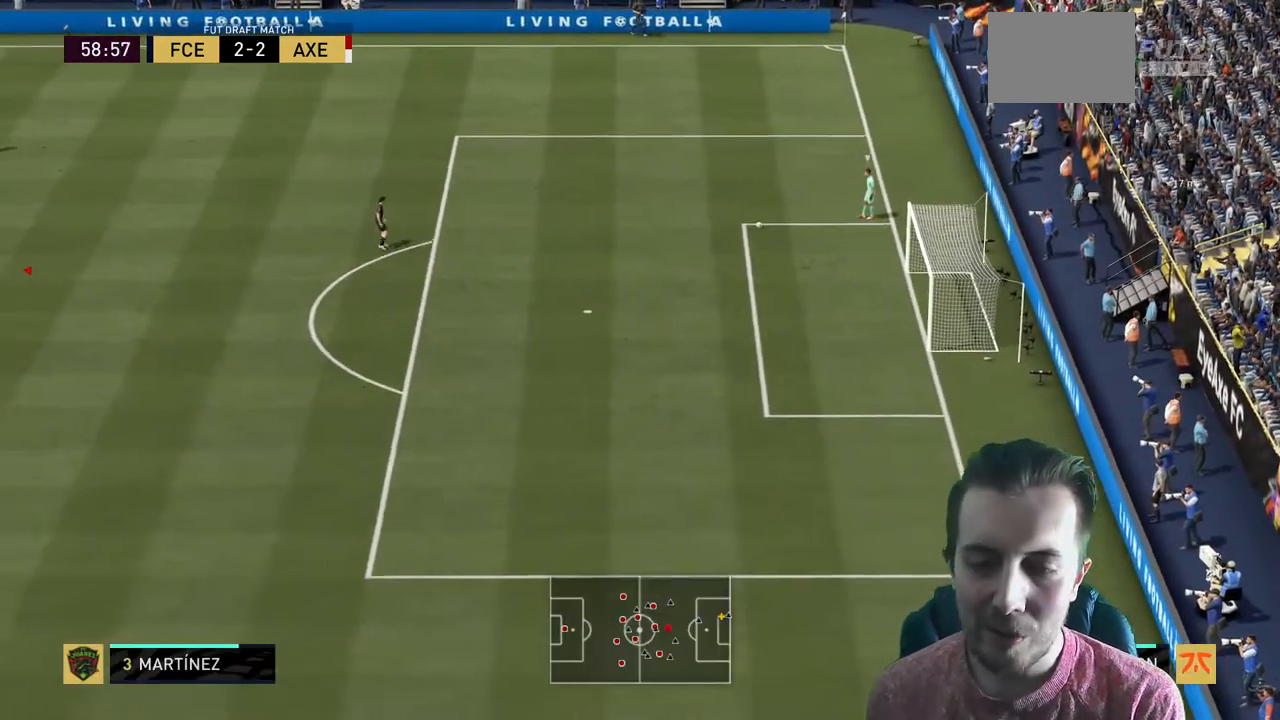
{"buttons": ["R2"], "left_stick": "right", "right_stick": "center", "events": [[33, "R2", "down"], [33, "left_stick", "up-right"], [367, "left_stick", "right"]]}
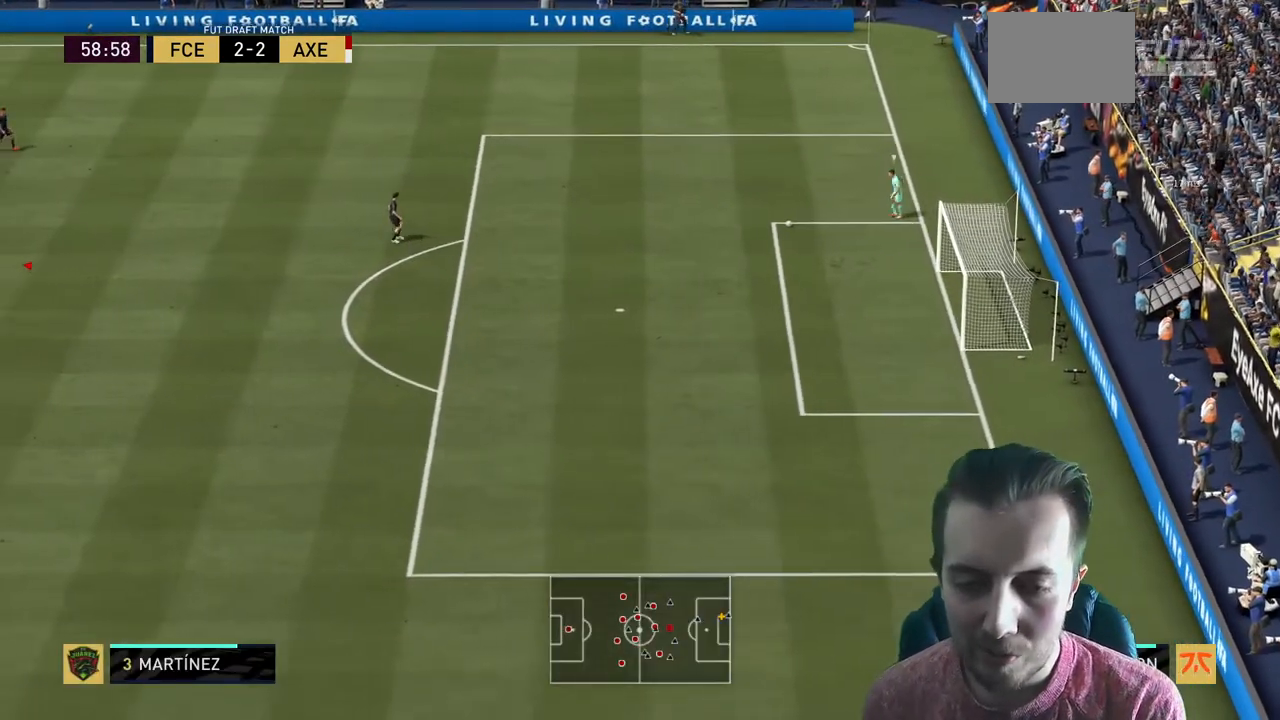
{"buttons": [], "left_stick": "down-right", "right_stick": "center", "events": [[67, "left_stick", "down-right"], [234, "R2", "up"], [401, "L2", "down"], [501, "L2", "up"]]}